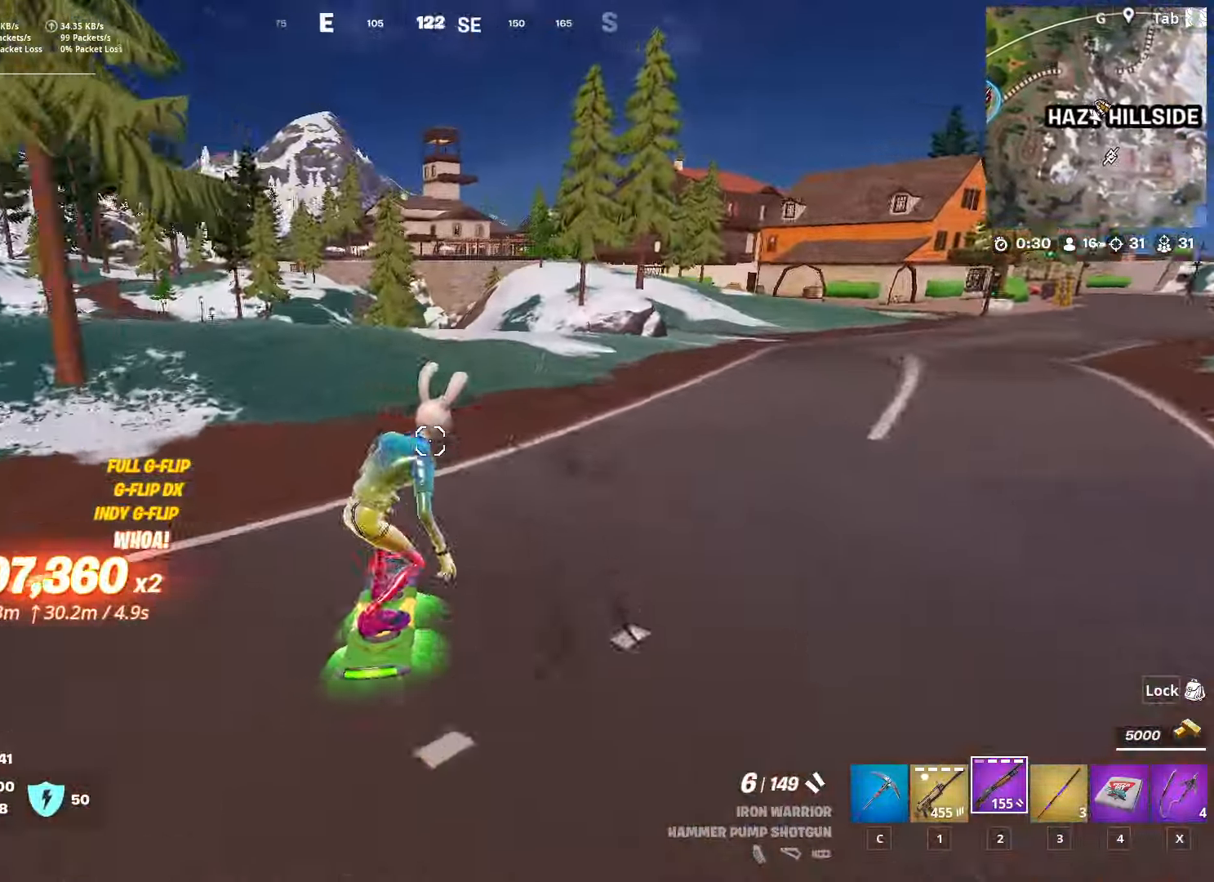
Gameplay with keyboard and mouse; each line is a JSON object with the keys and mouse buttons held at the frame after it. "events" lists presses ("down") and releases ("up") of "1", "2", "3", "4", "5", "a", "alt", "c", "caps_lock", "ctrl", "d", "e", "f", "g", "q", "r", "s", "shift", "space", "t", "tab", "v", "w", "x", "z", "mouse_left", "mouse_wheel" and "mouse_right" between this image and that frame as [ms after this image, input, new state], when the widget could be followed in between. "mouse_left", "mouse_wheel", "mouse_right" = the "left", "wheel", "right" buttons of the "mouse" list. No other keys are recorded. "wheel" means that the mouse wheel is clicked or scrolled. "mouse_move" is the direction in which the mouse moves at that frame (one of eight, or "still"), when it could be read.
{"keys": ["w"], "mouse": [], "mouse_move": "still", "events": [[250, "a", "up"]]}
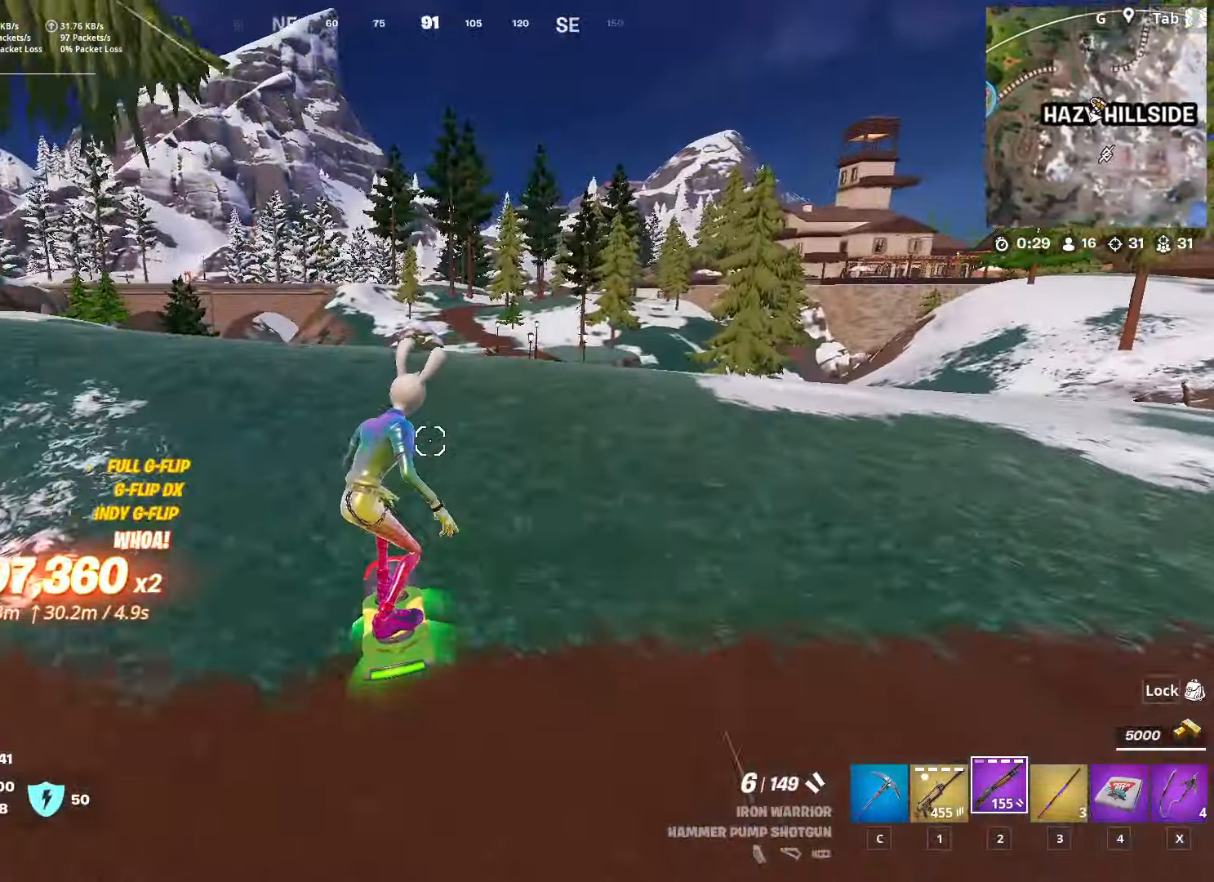
{"keys": ["s", "space"], "mouse": [], "mouse_move": "still", "events": [[134, "space", "down"], [267, "space", "up"], [317, "space", "down"], [368, "w", "up"], [451, "s", "down"]]}
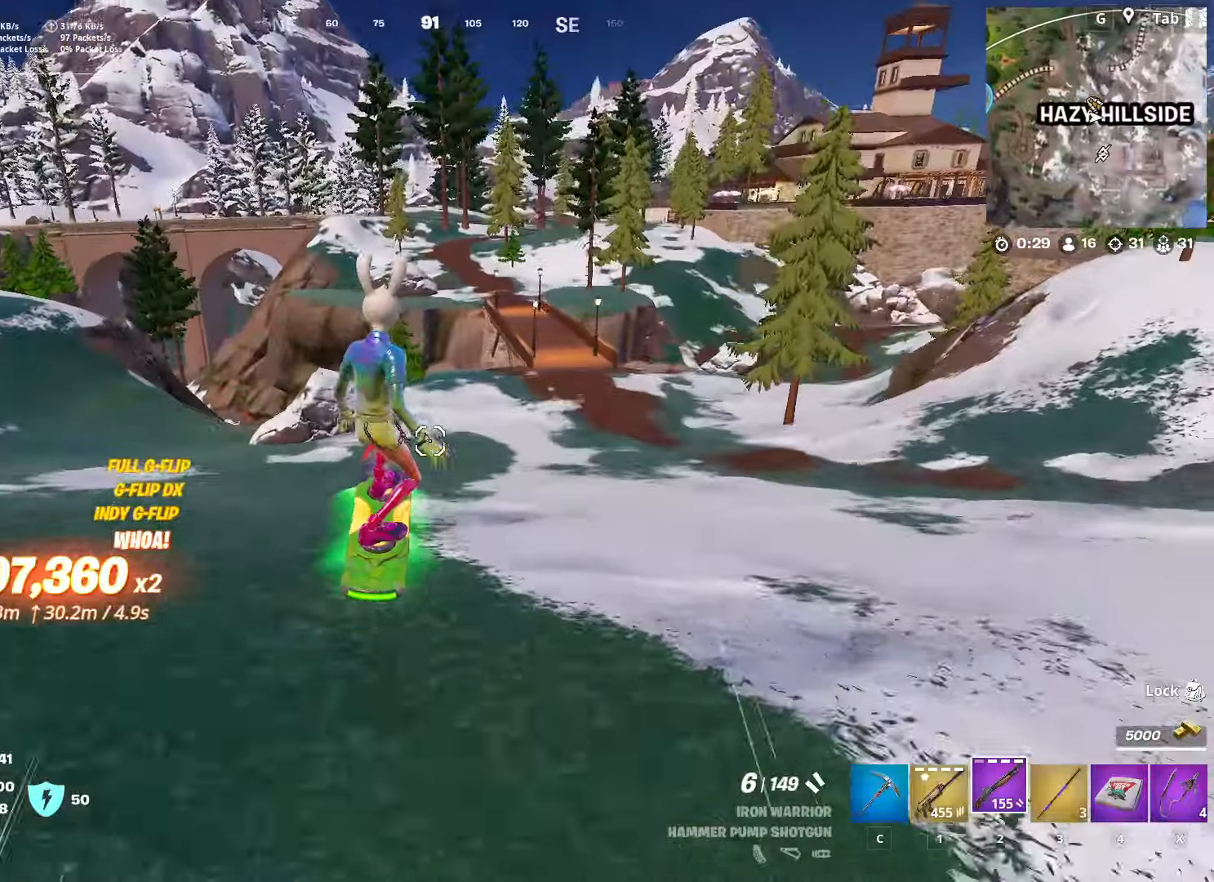
{"keys": [], "mouse": [], "mouse_move": "still", "events": [[50, "space", "up"], [234, "shift", "down"], [384, "s", "up"], [434, "shift", "up"]]}
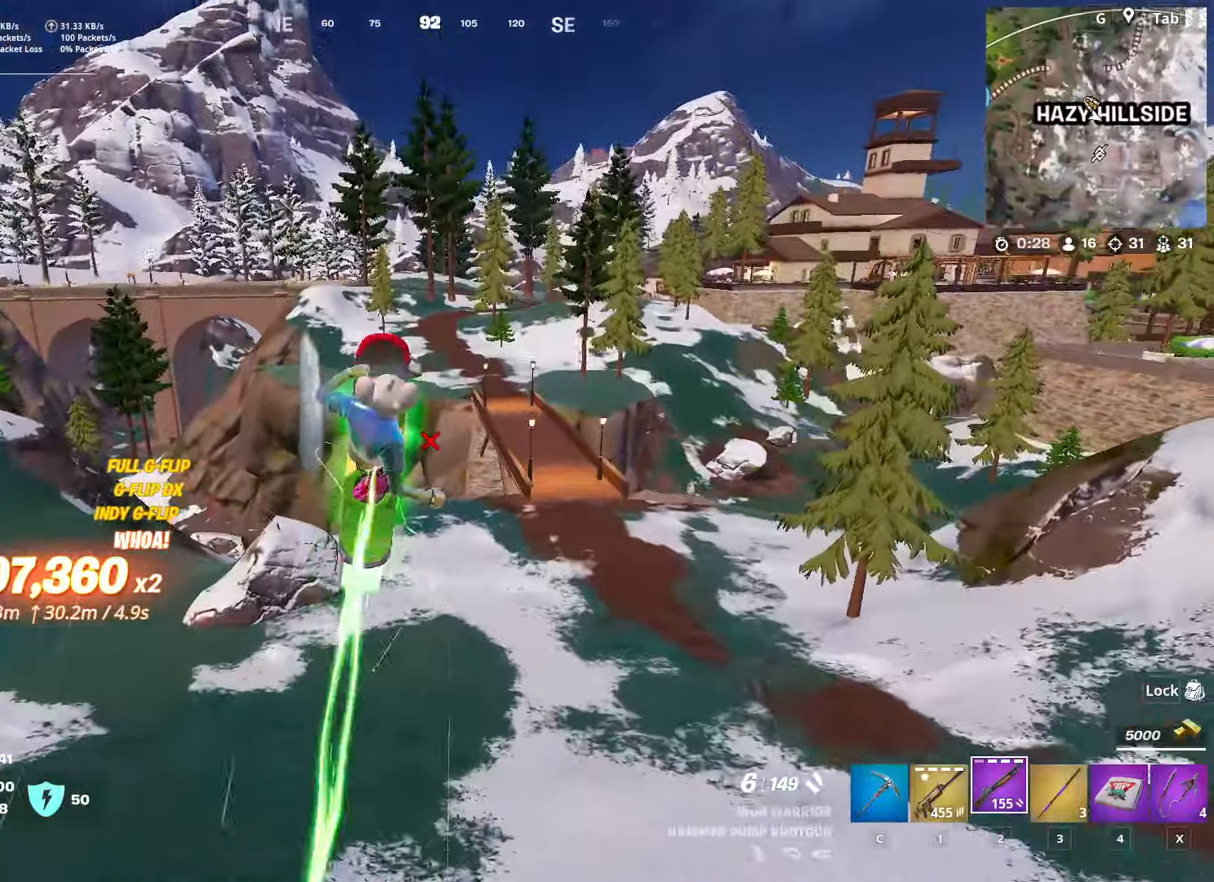
{"keys": ["w"], "mouse": [], "mouse_move": "still", "events": [[250, "w", "down"]]}
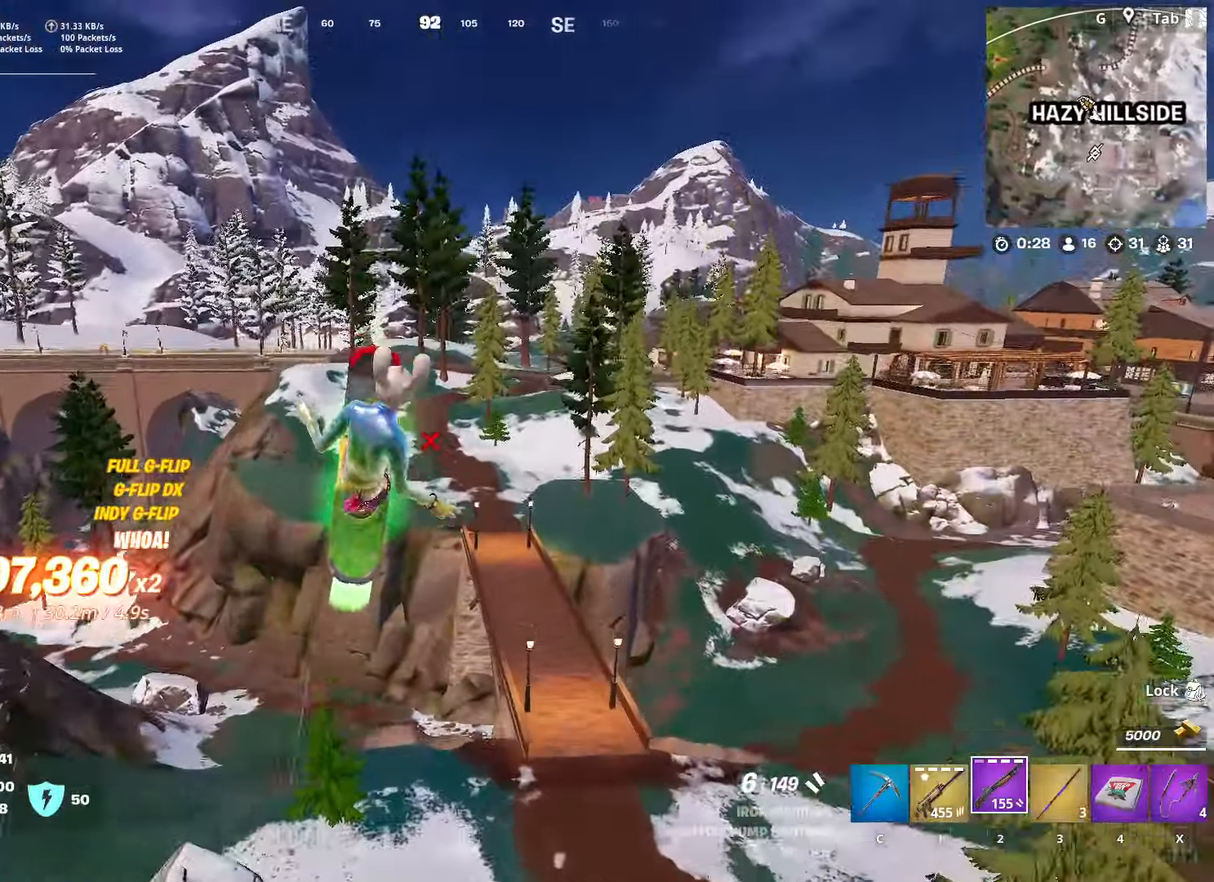
{"keys": ["w"], "mouse": [], "mouse_move": "right", "events": []}
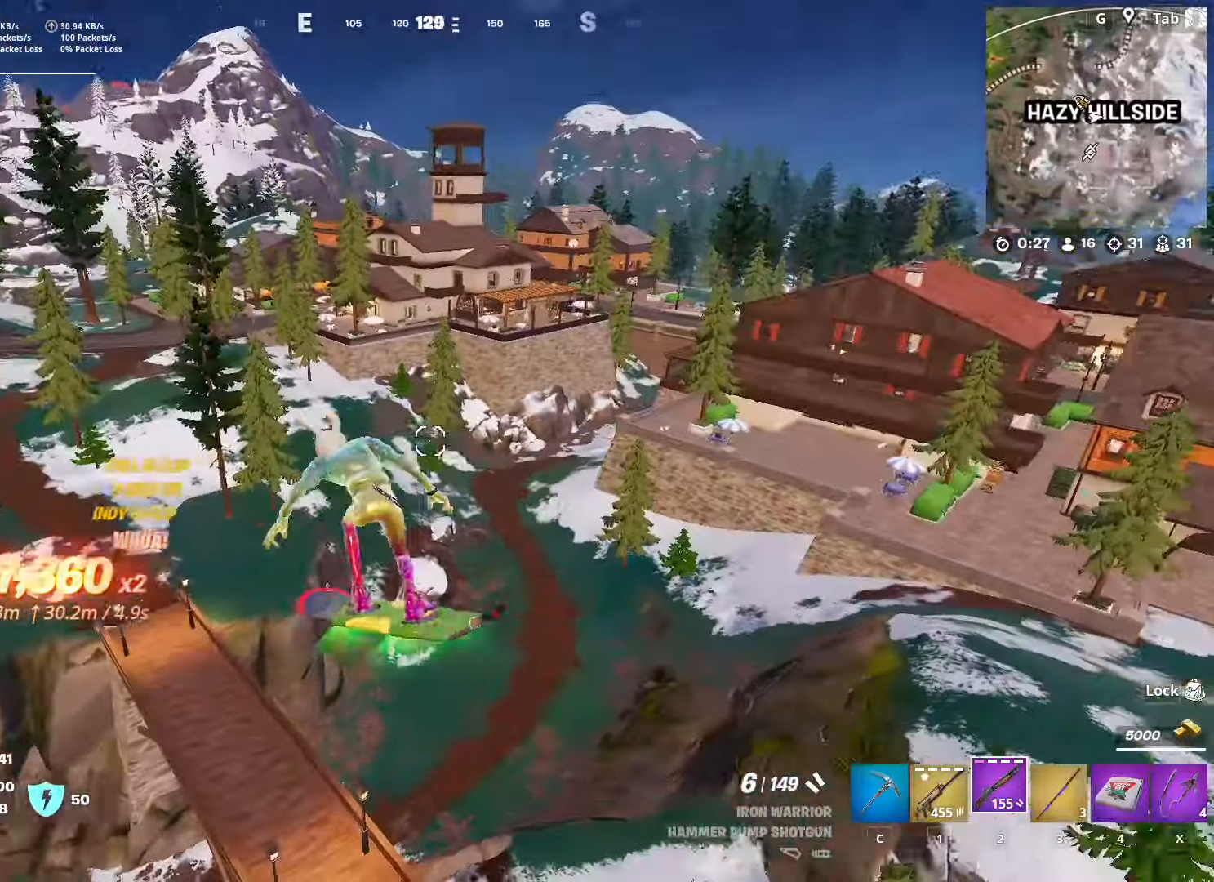
{"keys": ["w"], "mouse": [], "mouse_move": "still", "events": []}
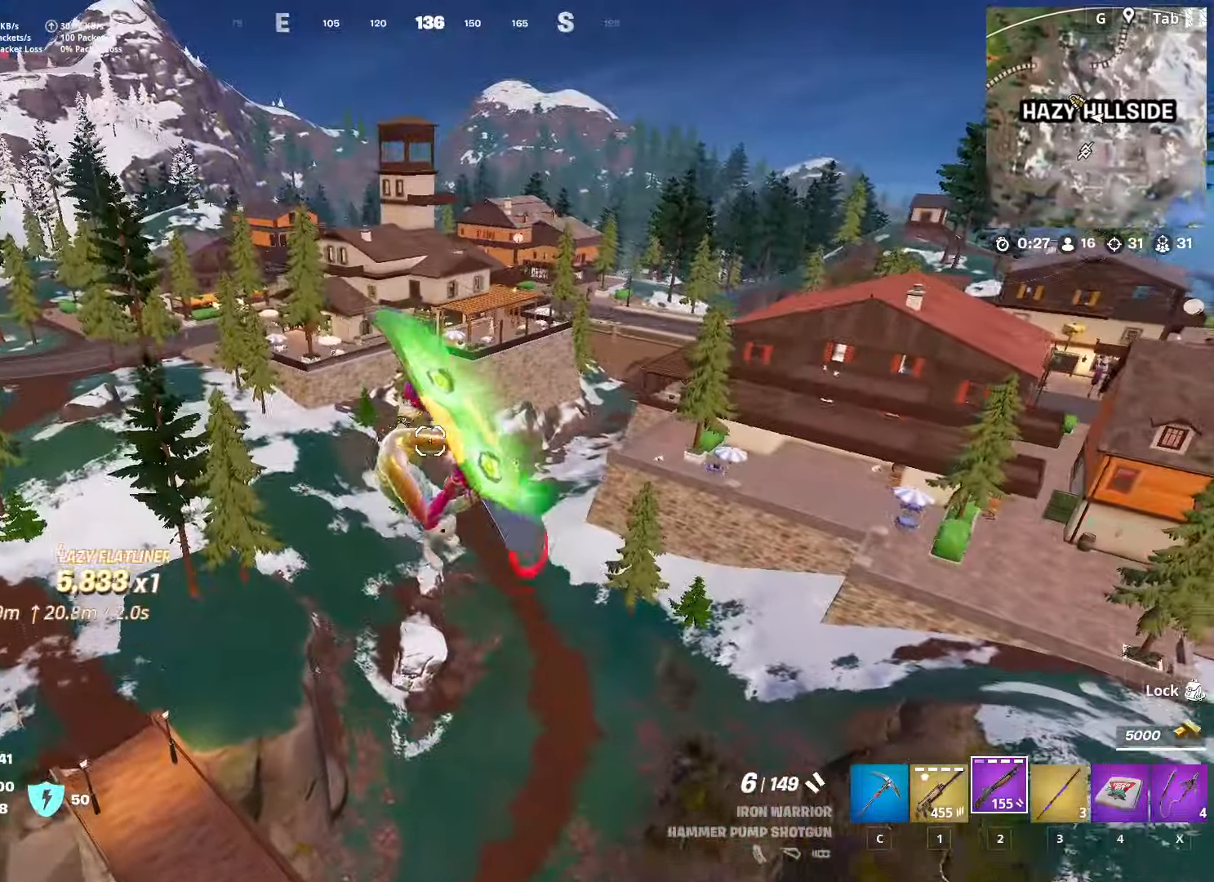
{"keys": ["w"], "mouse": [], "mouse_move": "still", "events": []}
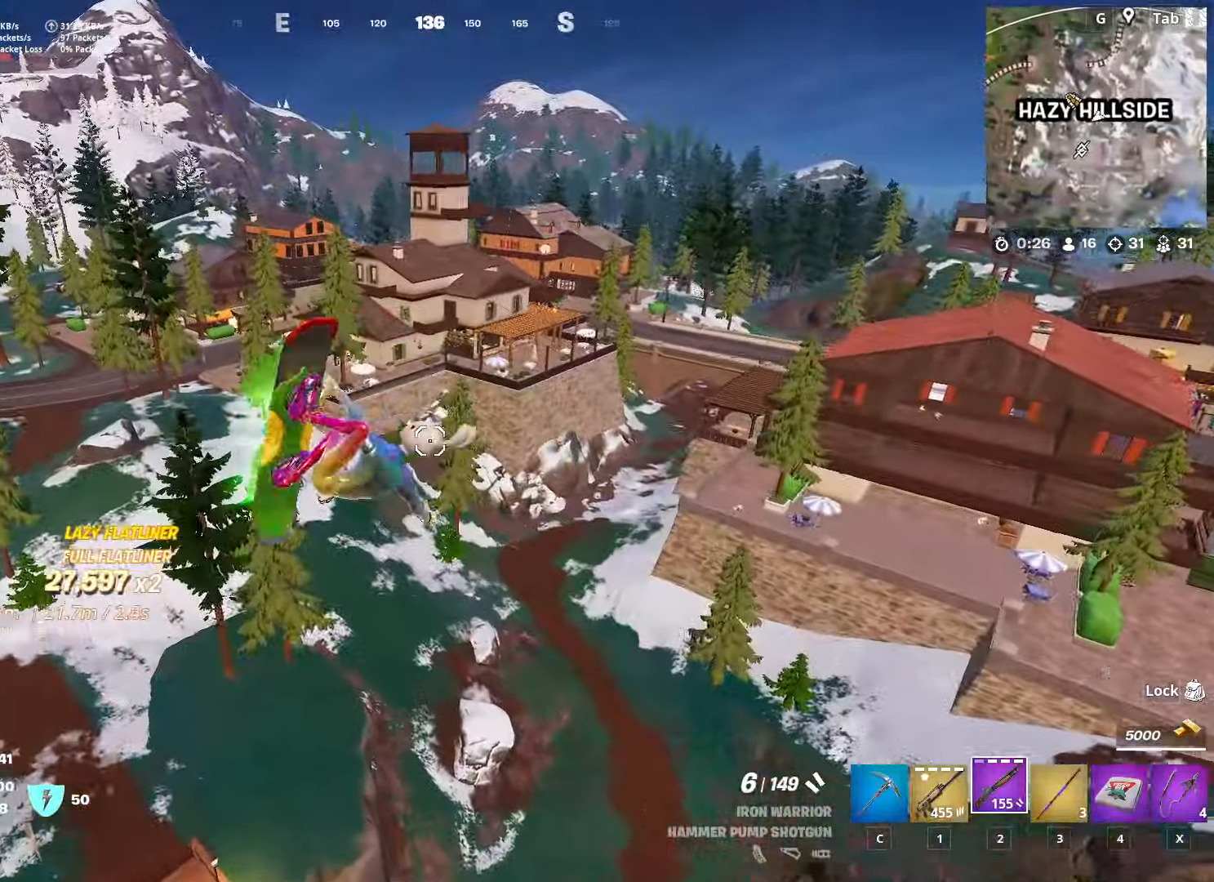
{"keys": ["w"], "mouse": [], "mouse_move": "still", "events": []}
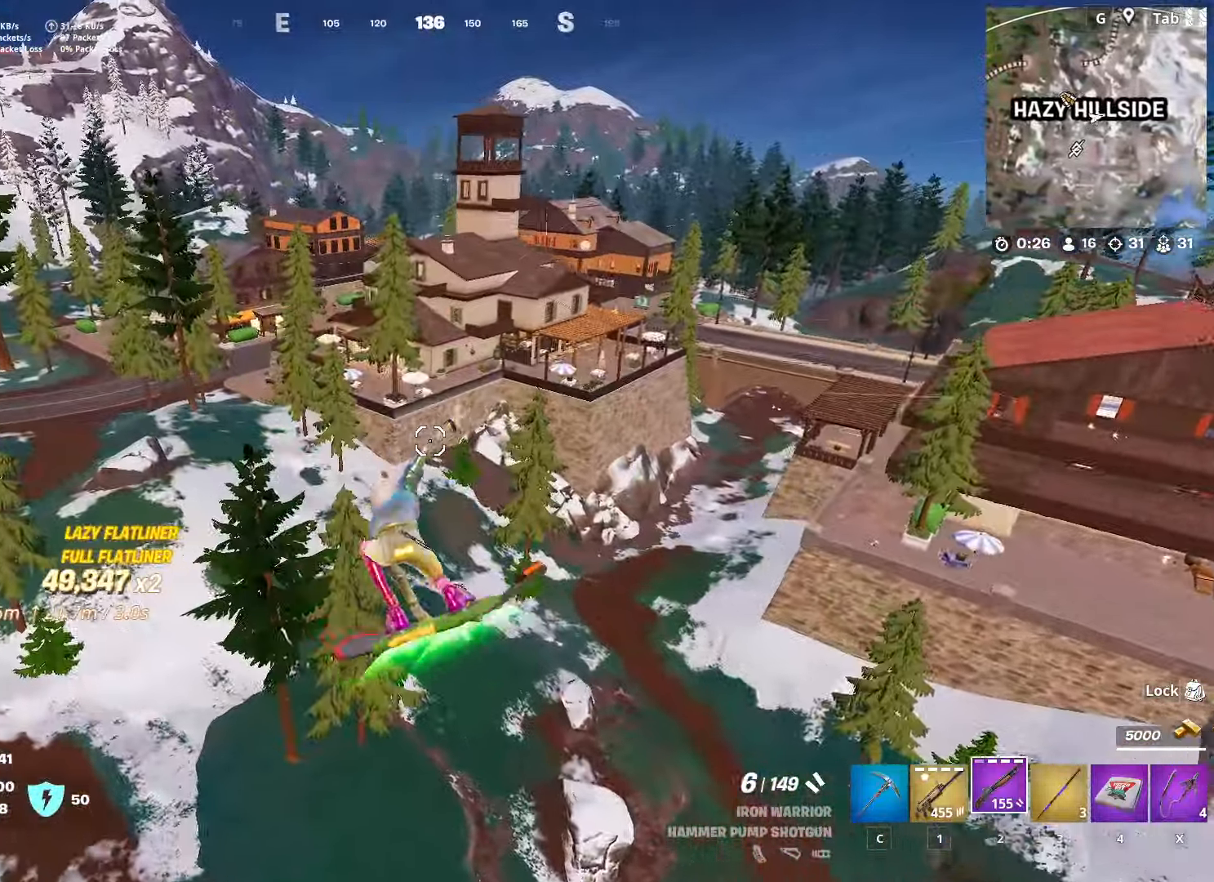
{"keys": ["w"], "mouse": [], "mouse_move": "still", "events": []}
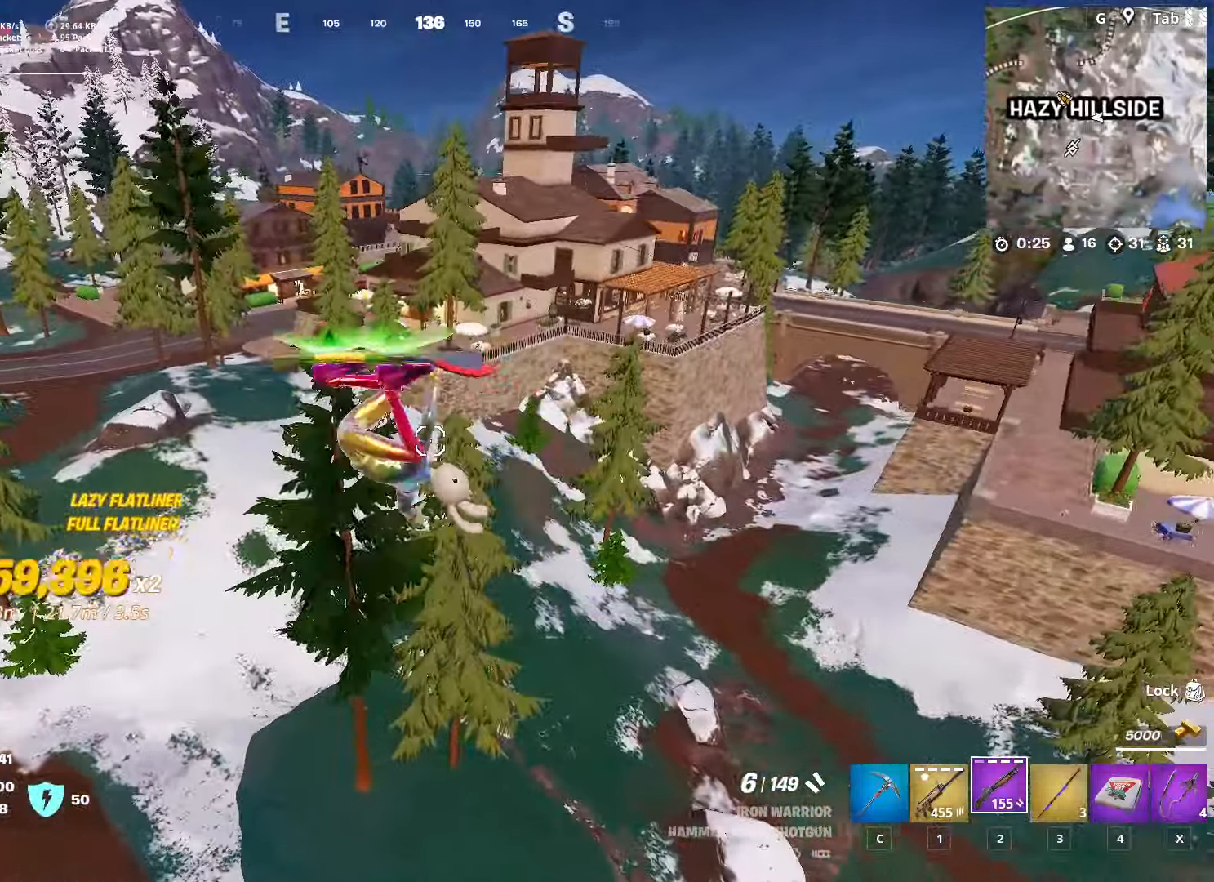
{"keys": ["d", "s"], "mouse": [], "mouse_move": "left", "events": [[200, "w", "up"], [400, "s", "down"], [450, "d", "down"]]}
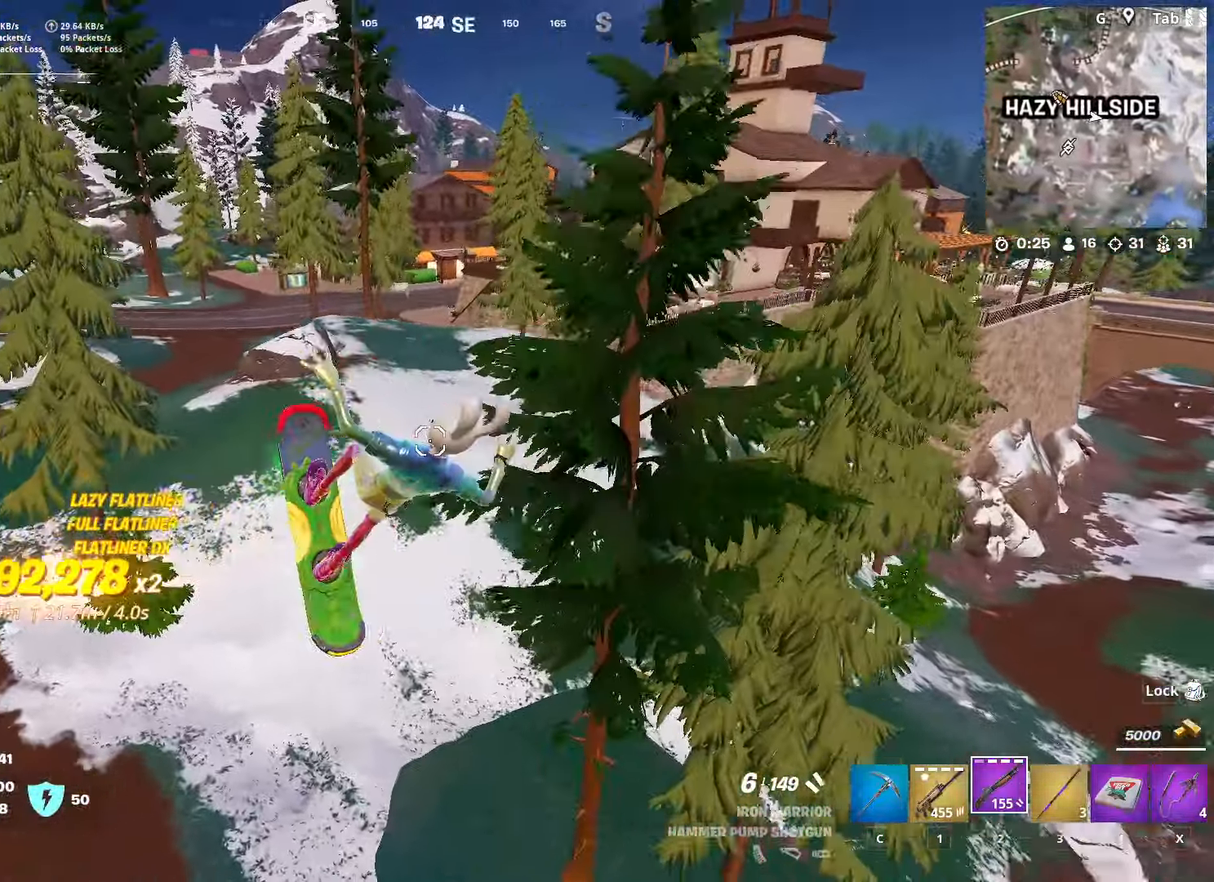
{"keys": ["w"], "mouse": [], "mouse_move": "up-left", "events": [[34, "d", "up"], [34, "s", "up"], [368, "w", "down"]]}
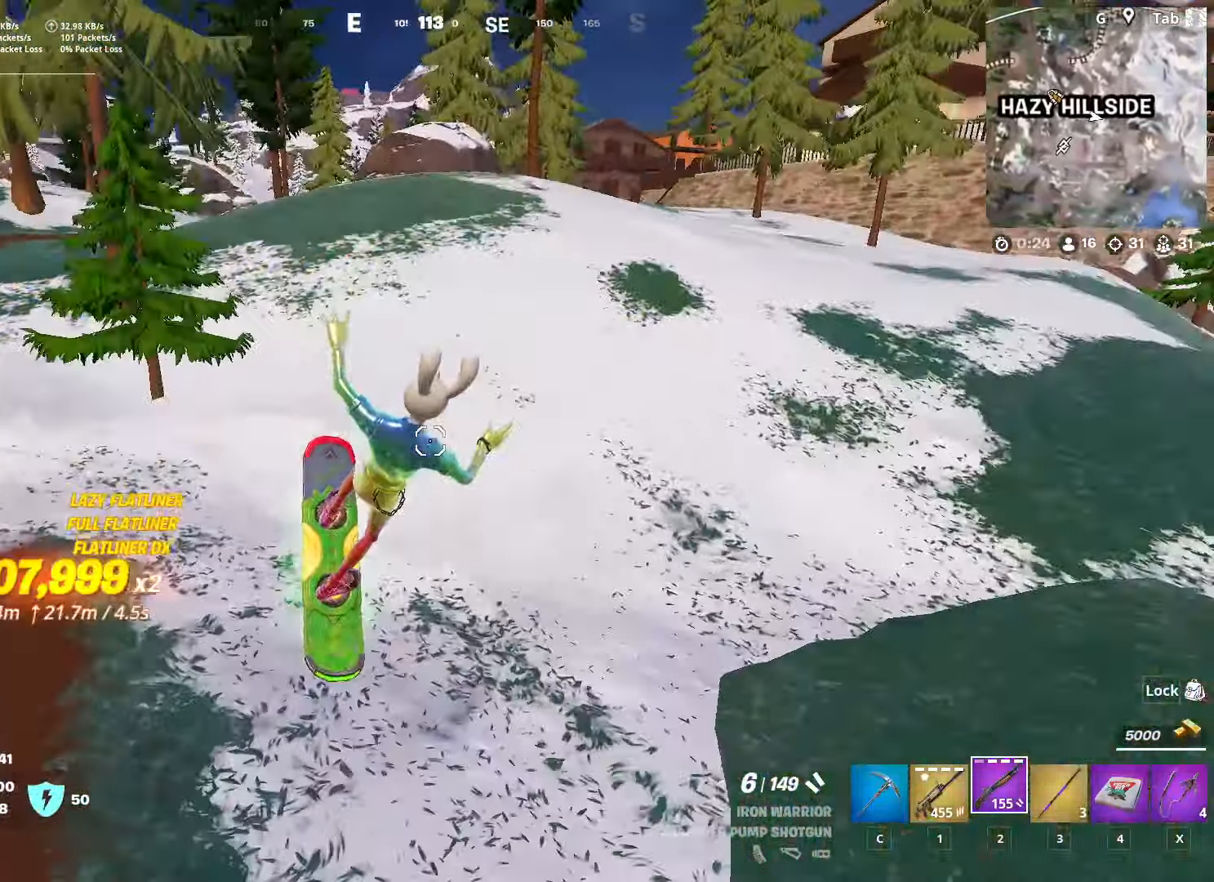
{"keys": ["w"], "mouse": [], "mouse_move": "up", "events": []}
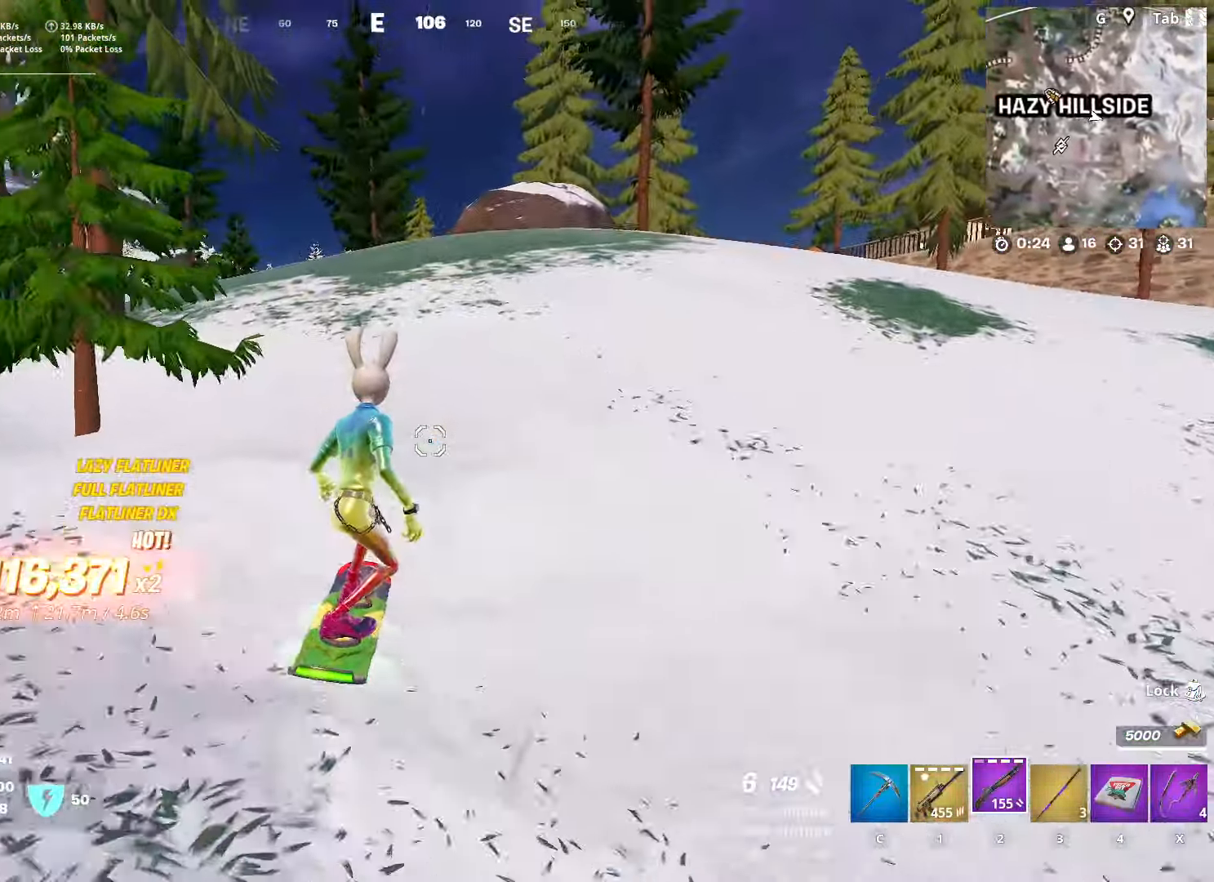
{"keys": ["w"], "mouse": [], "mouse_move": "left", "events": []}
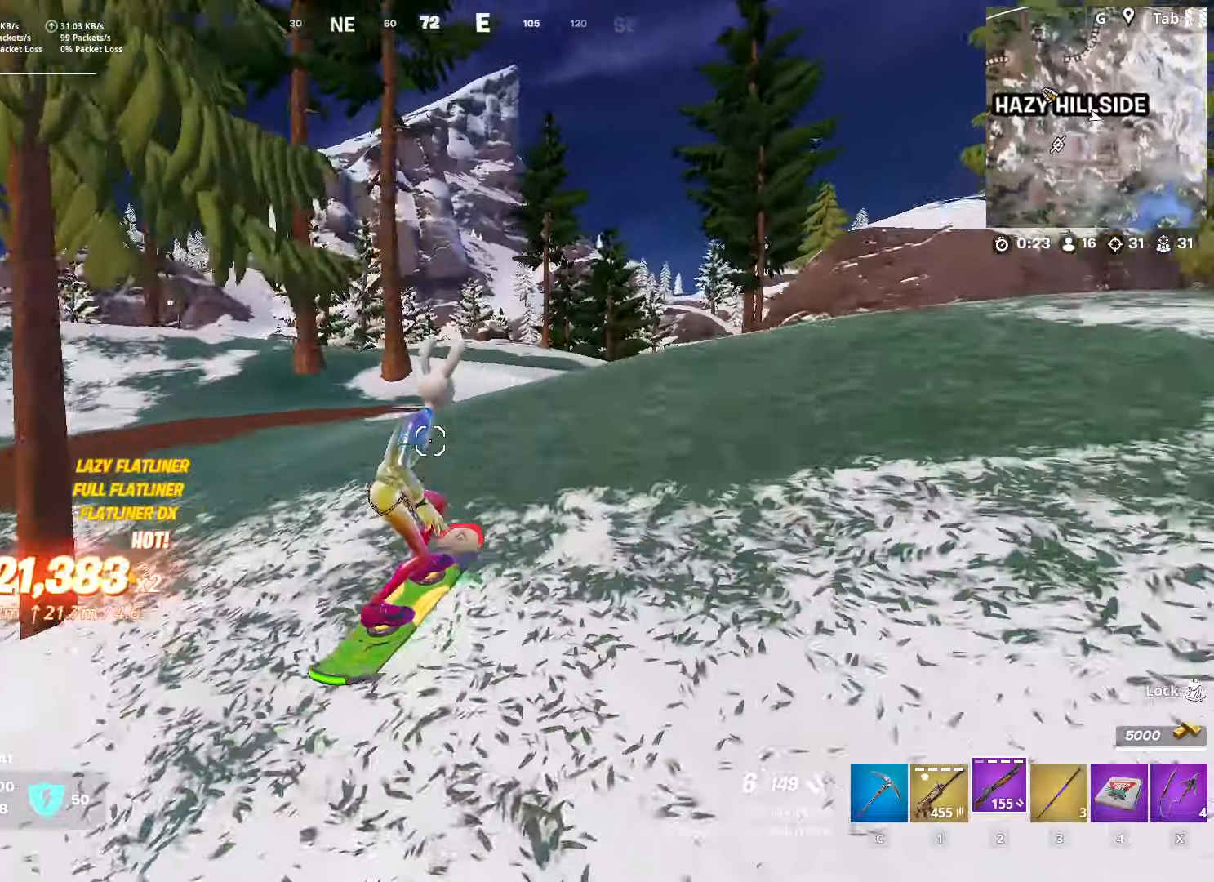
{"keys": ["w"], "mouse": [], "mouse_move": "still", "events": []}
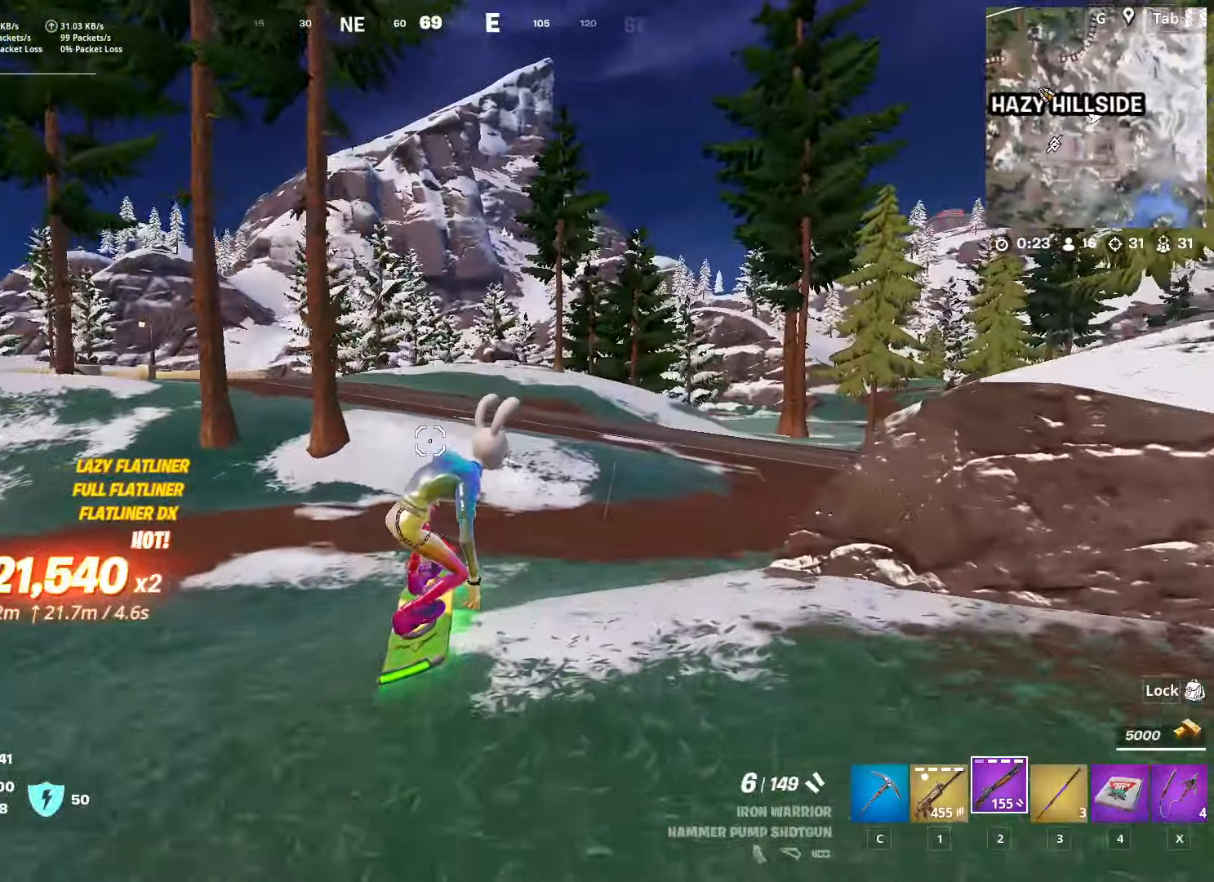
{"keys": ["a", "w"], "mouse": [], "mouse_move": "right", "events": [[434, "a", "down"]]}
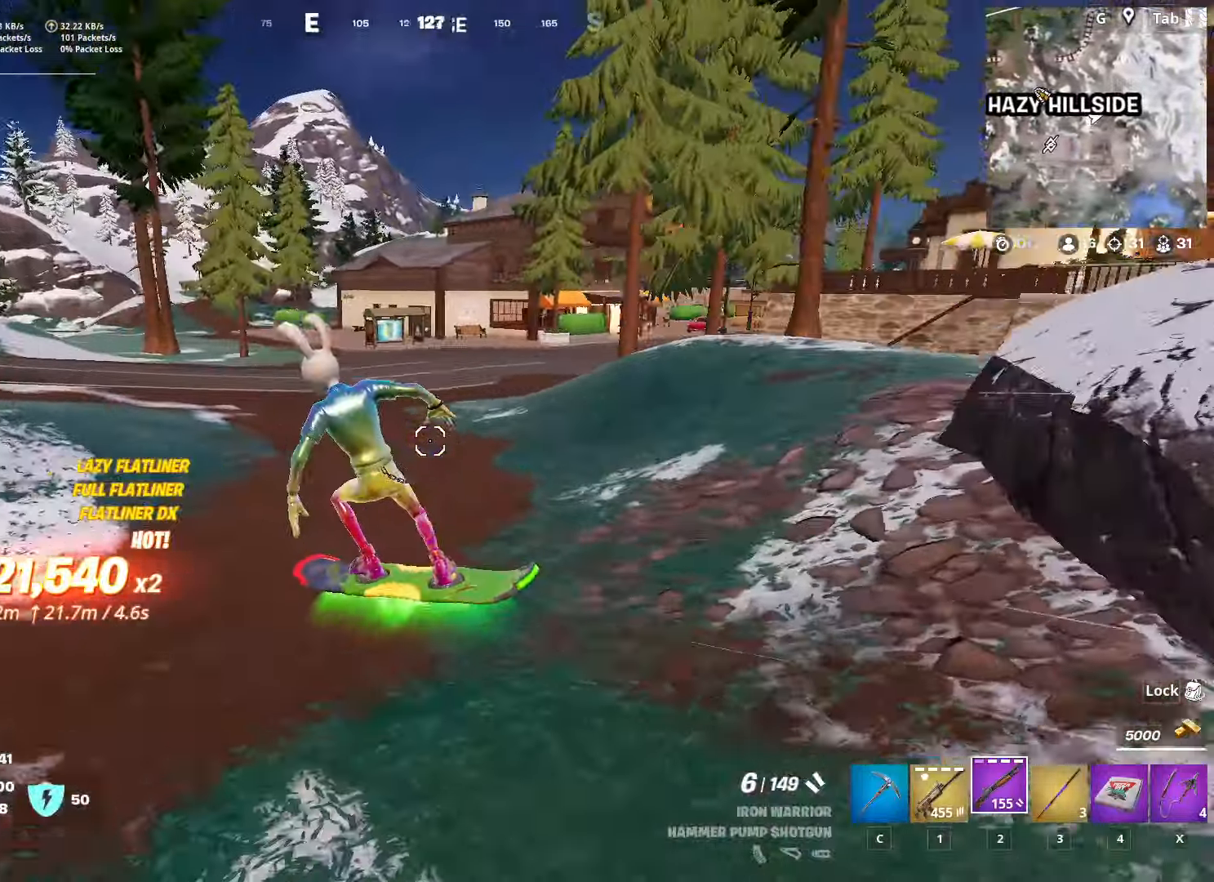
{"keys": ["a", "w"], "mouse": [], "mouse_move": "still", "events": []}
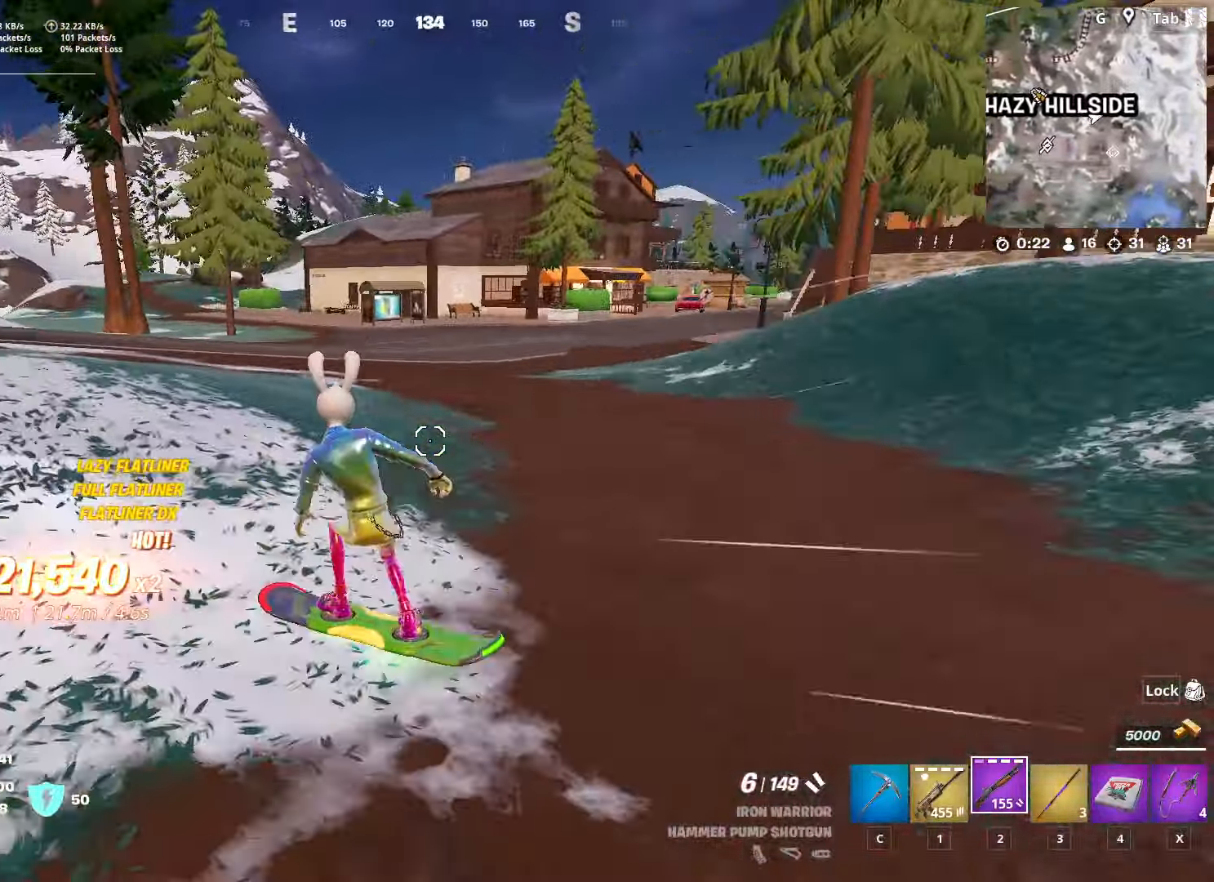
{"keys": ["w"], "mouse": [], "mouse_move": "left", "events": [[500, "a", "up"]]}
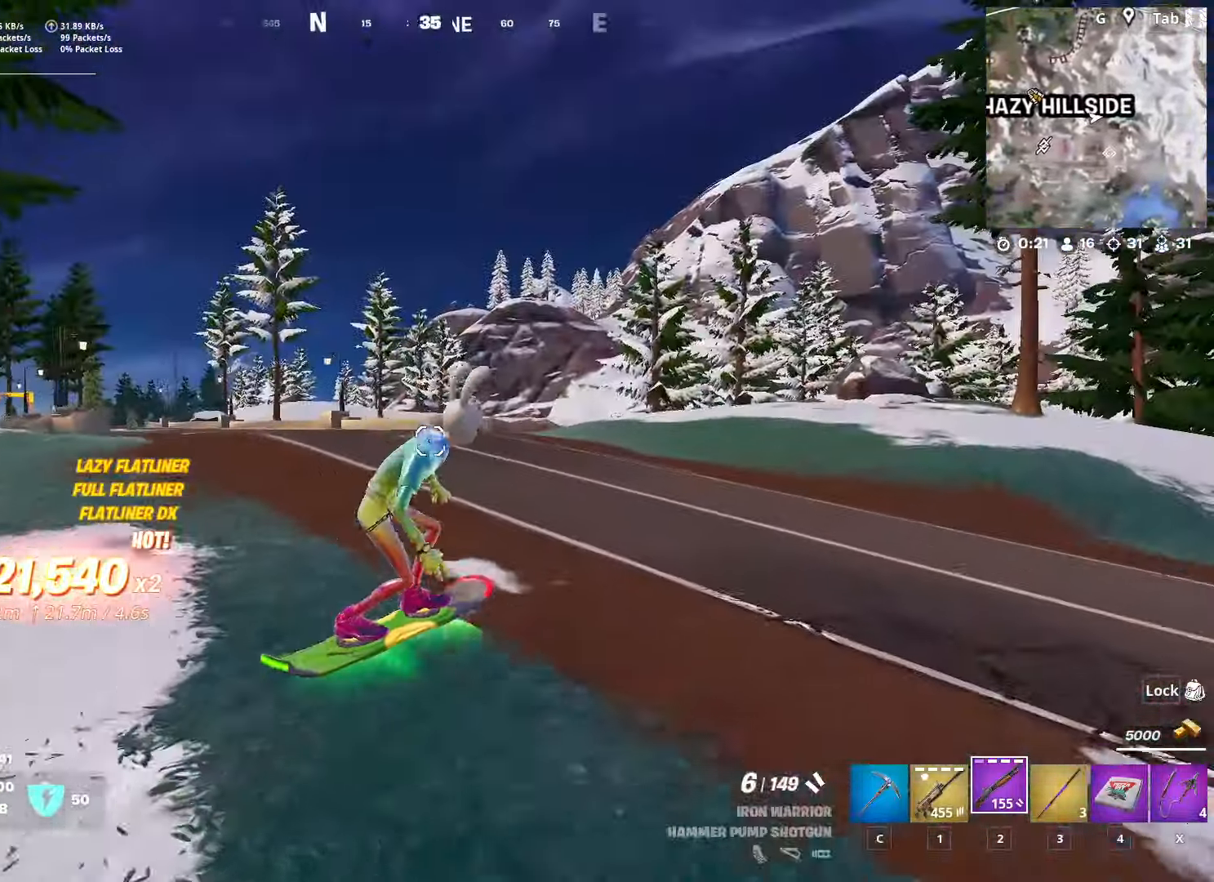
{"keys": ["w"], "mouse": [], "mouse_move": "still", "events": []}
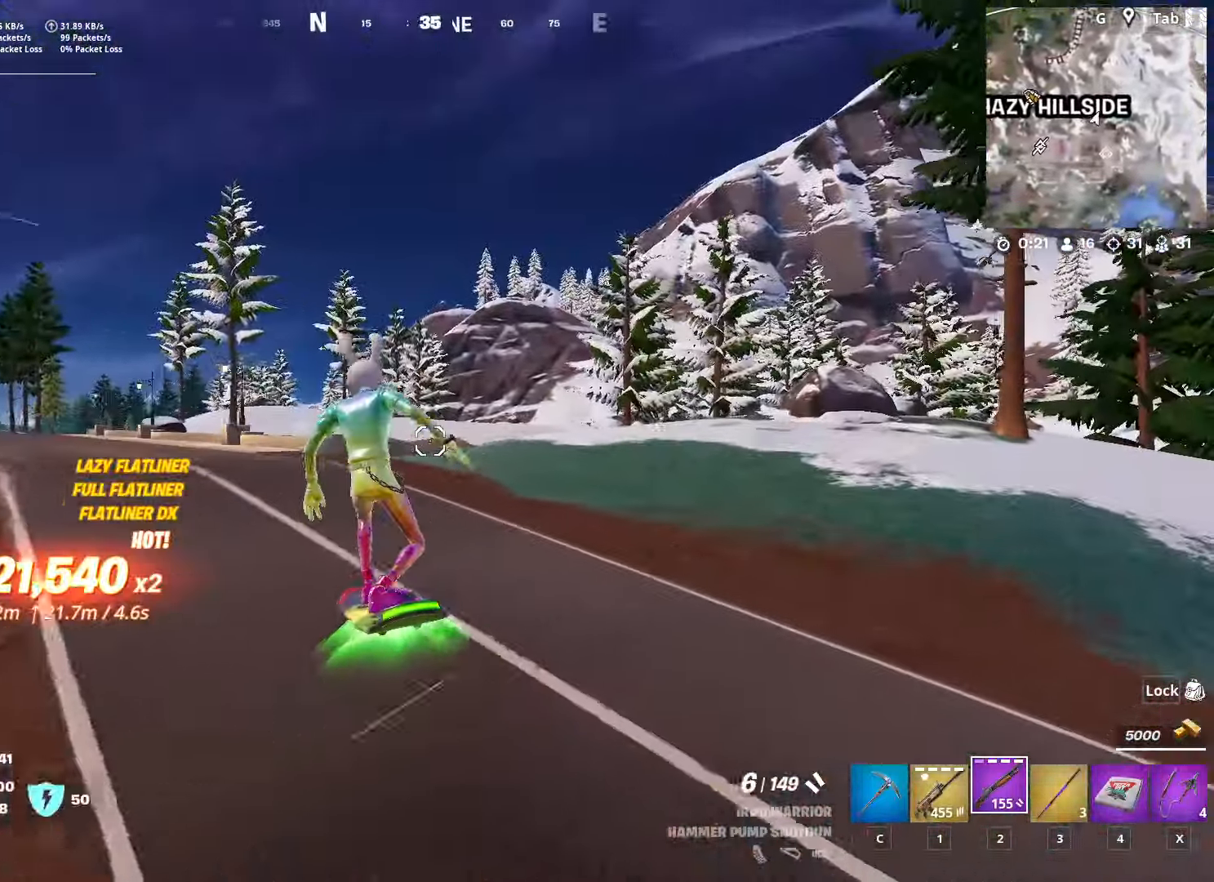
{"keys": ["w"], "mouse": [], "mouse_move": "right", "events": []}
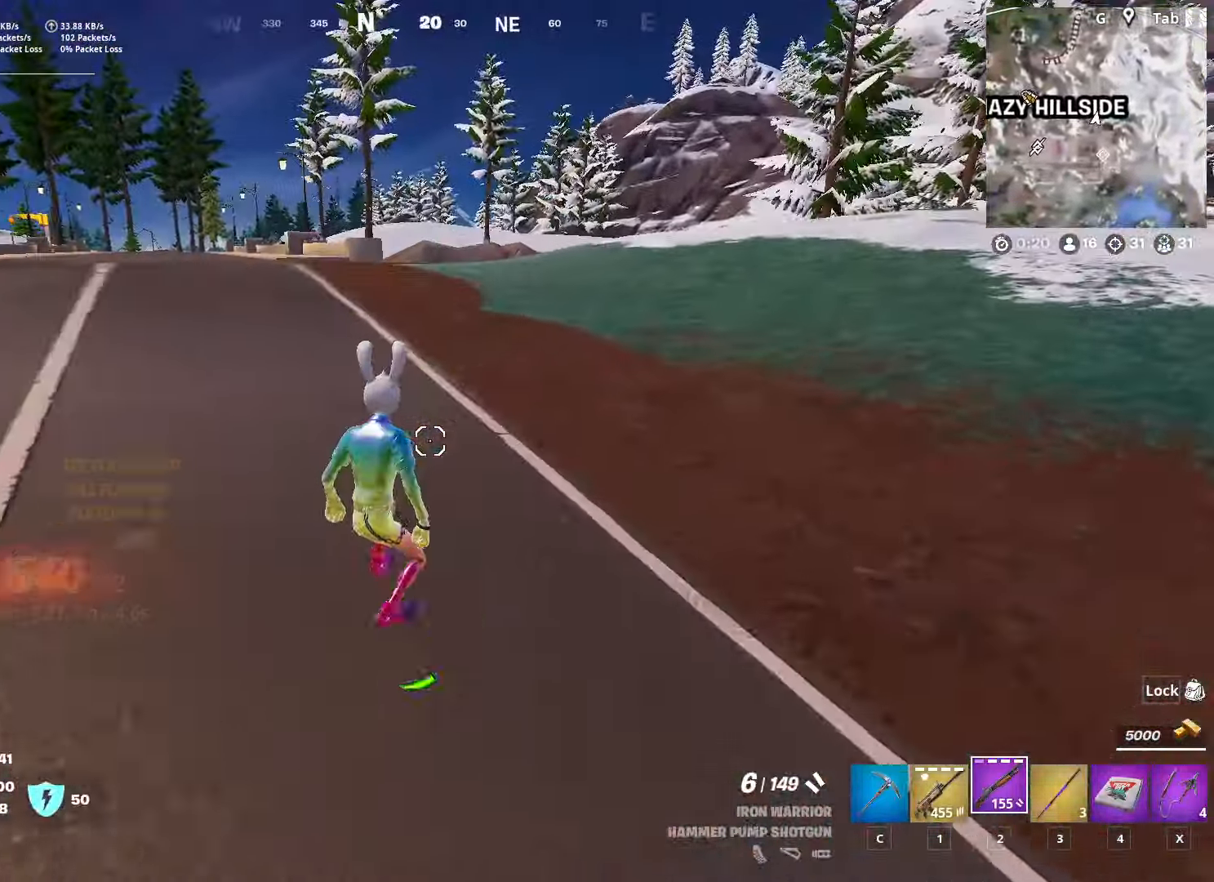
{"keys": ["a", "w"], "mouse": [], "mouse_move": "still", "events": [[317, "a", "down"]]}
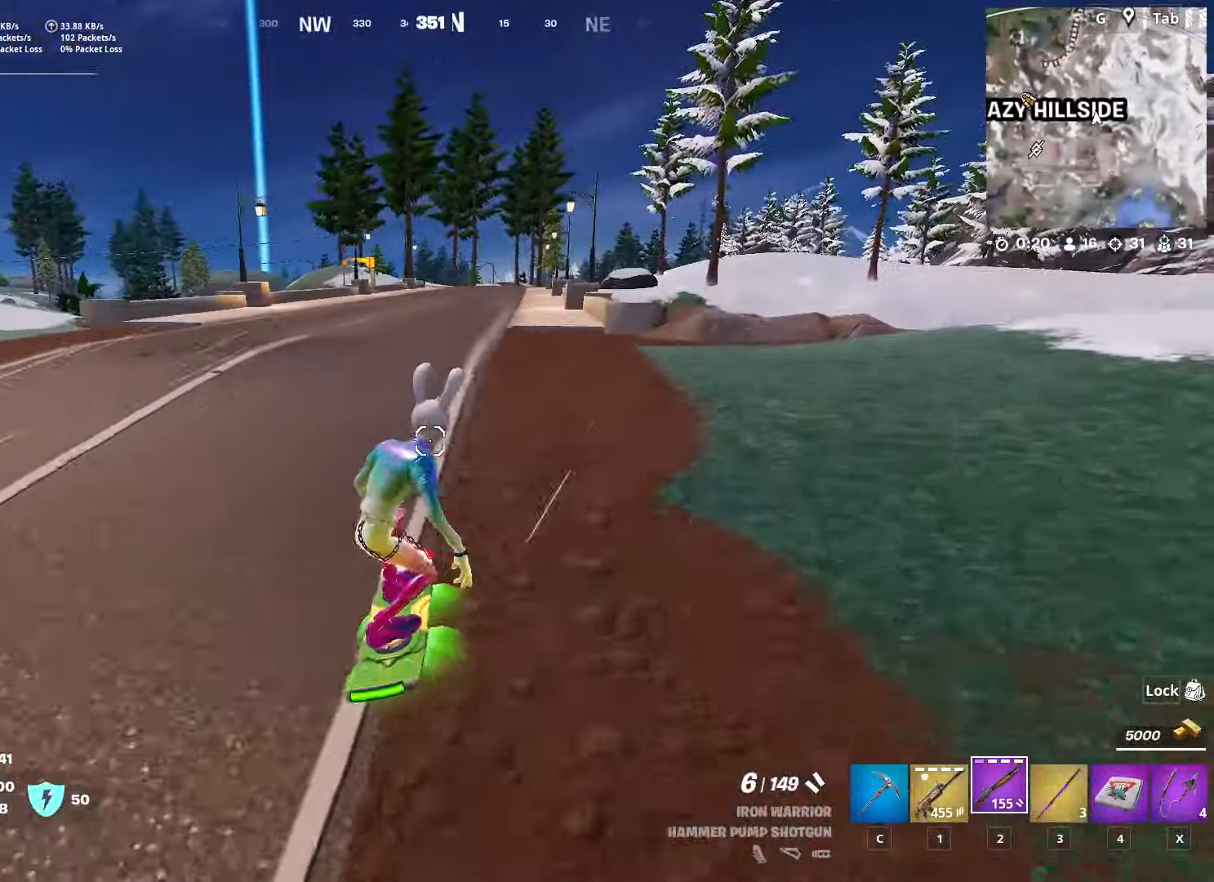
{"keys": ["w"], "mouse": [], "mouse_move": "right", "events": [[150, "a", "up"]]}
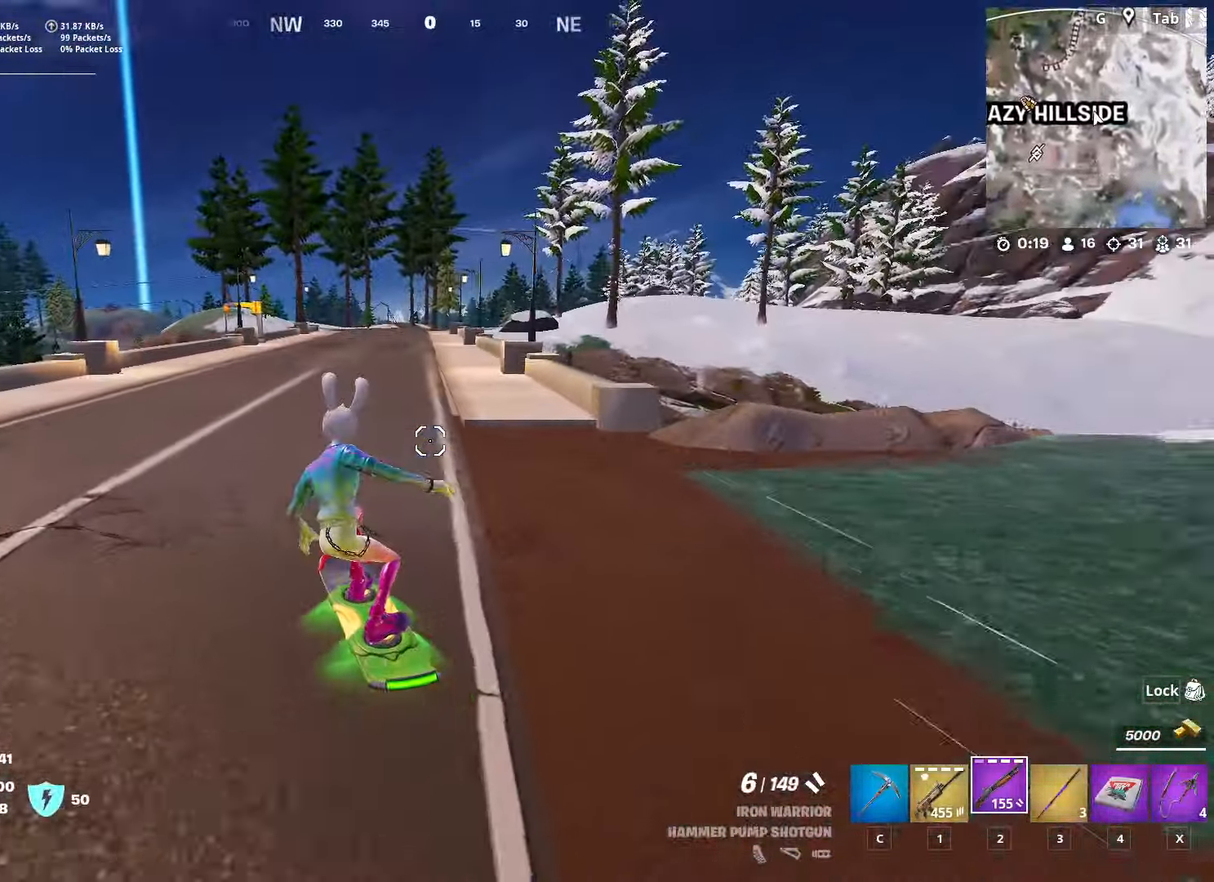
{"keys": ["space", "w"], "mouse": [], "mouse_move": "still", "events": [[17, "d", "down"], [167, "d", "up"], [451, "space", "down"]]}
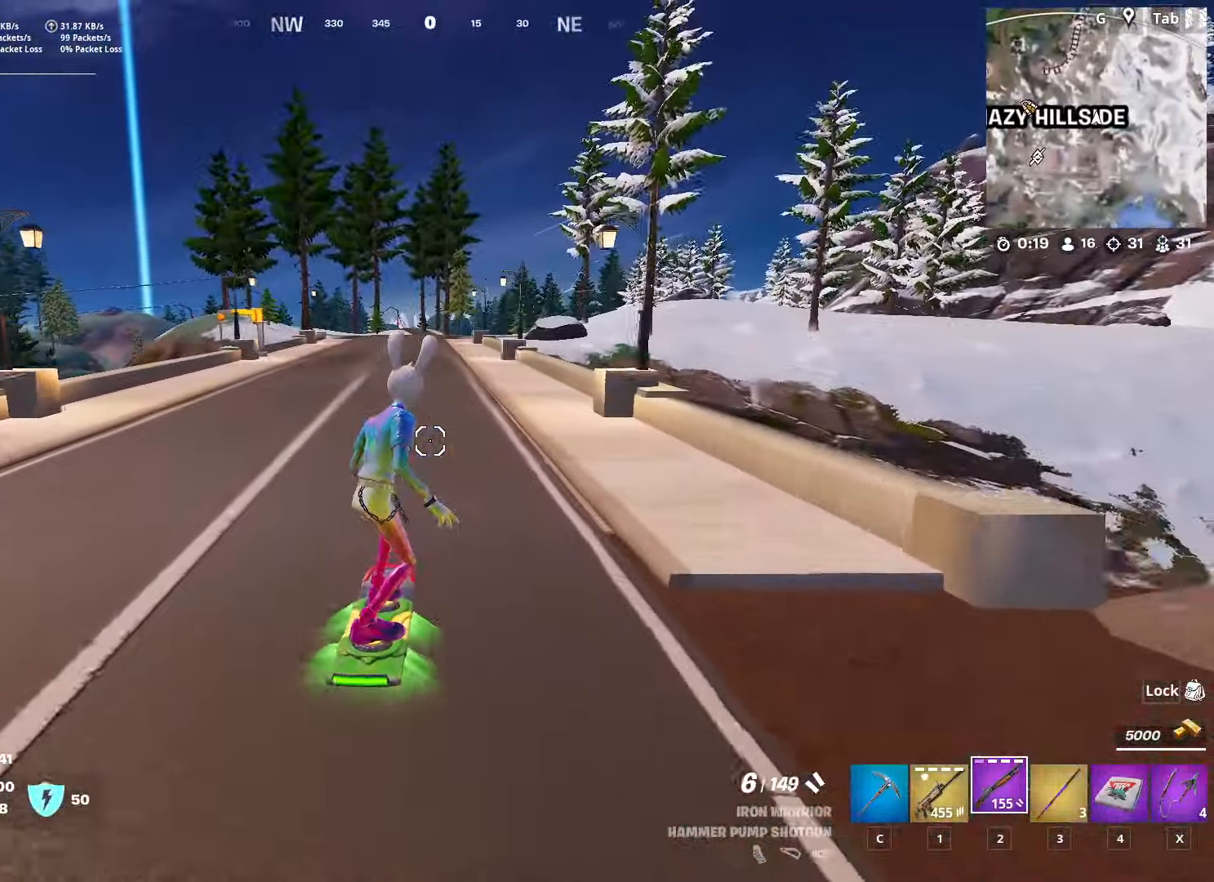
{"keys": ["s"], "mouse": [], "mouse_move": "still", "events": [[83, "w", "up"], [133, "s", "down"], [133, "space", "up"], [183, "space", "down"], [467, "space", "up"]]}
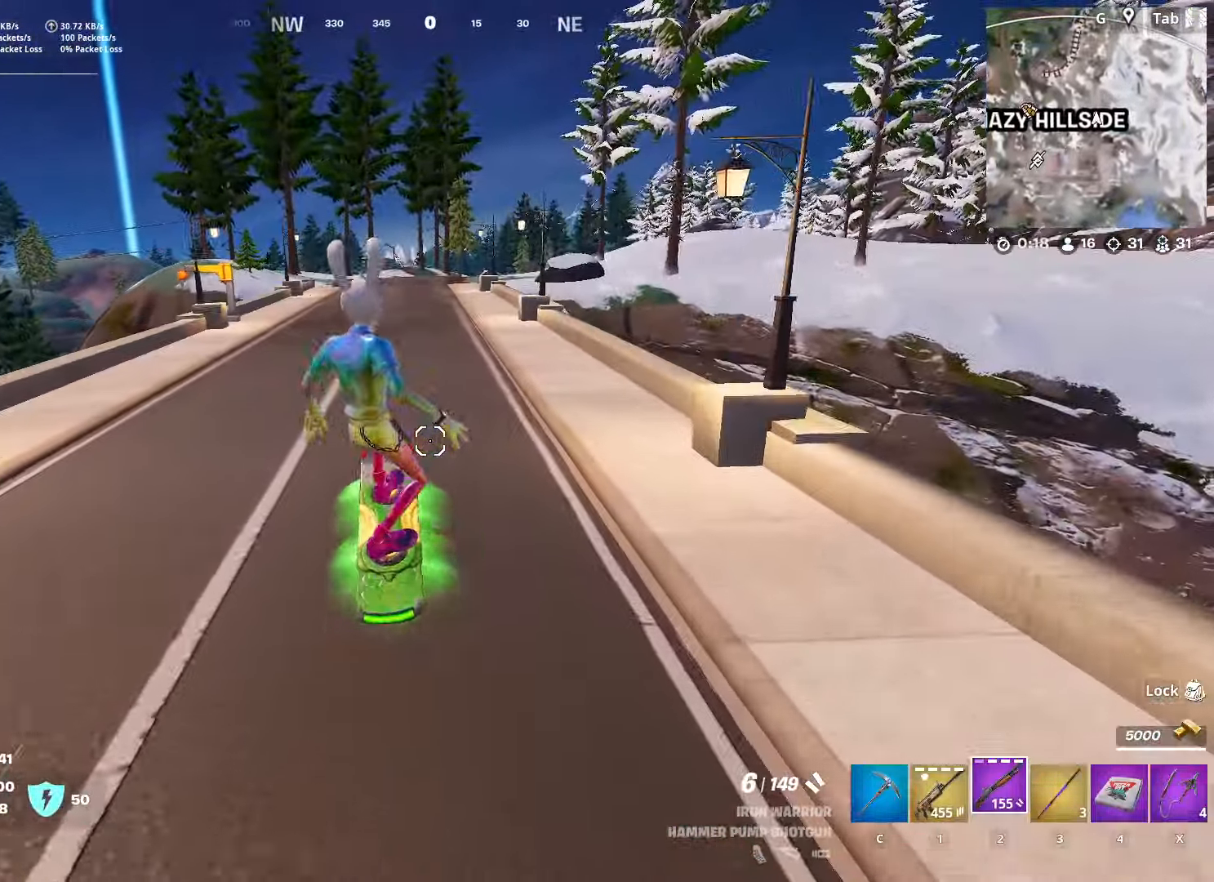
{"keys": [], "mouse": [], "mouse_move": "still", "events": [[51, "shift", "down"], [184, "s", "up"], [184, "shift", "up"]]}
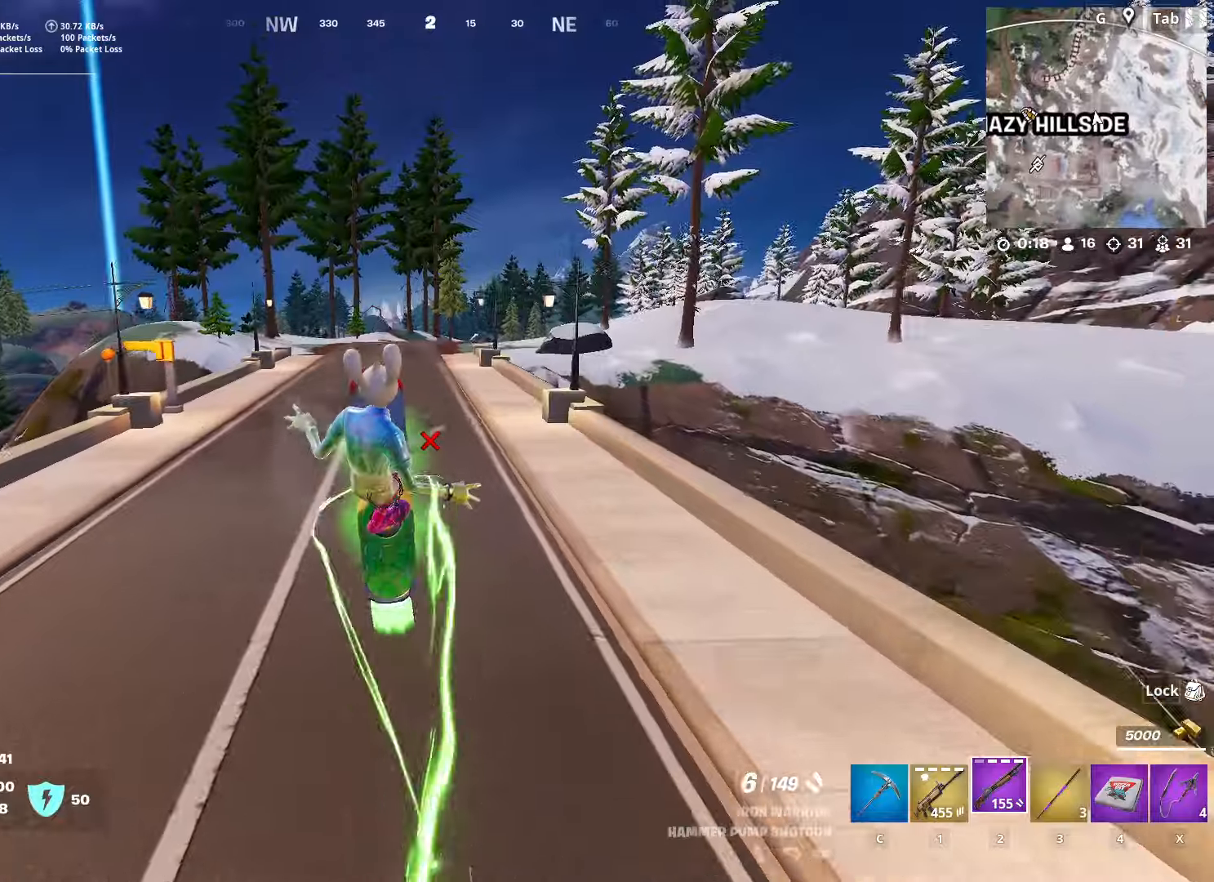
{"keys": [], "mouse": [], "mouse_move": "still", "events": []}
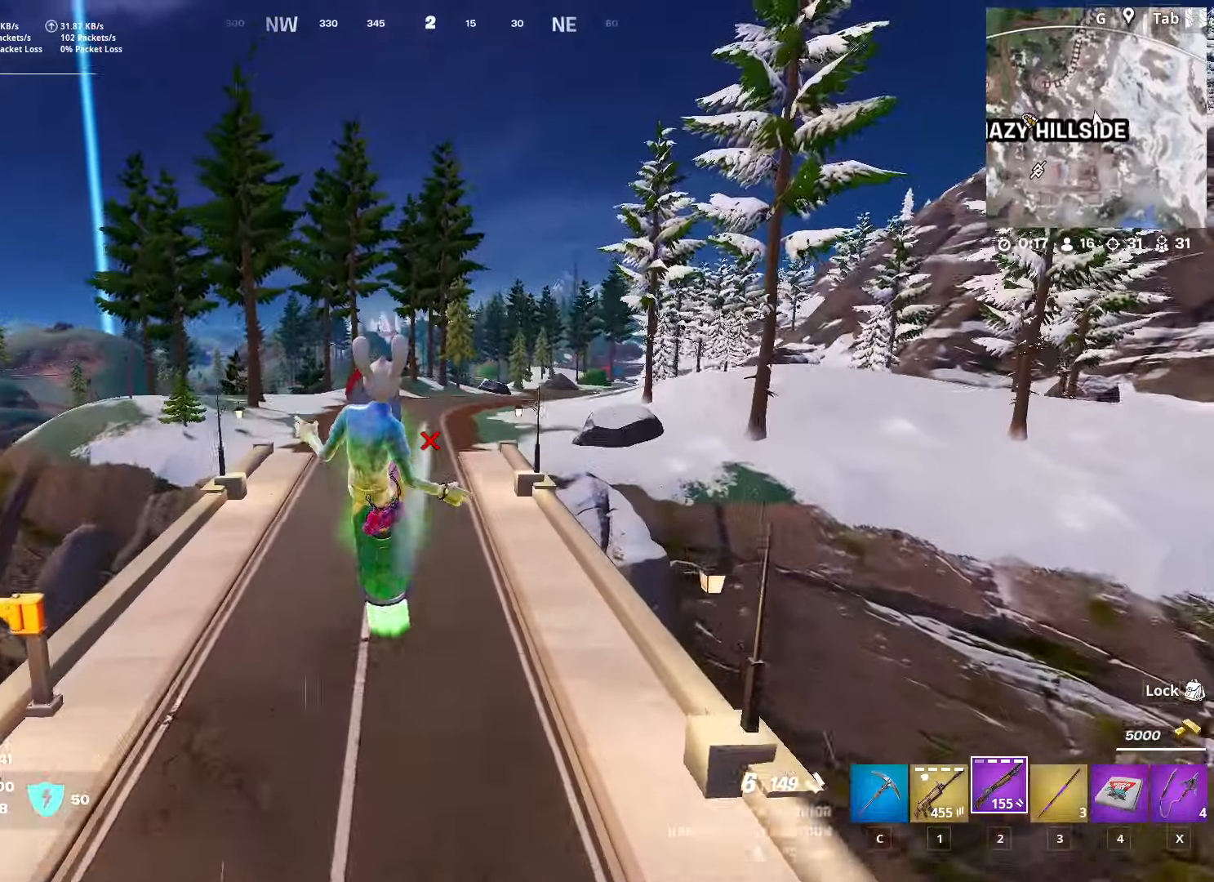
{"keys": [], "mouse": [], "mouse_move": "still", "events": []}
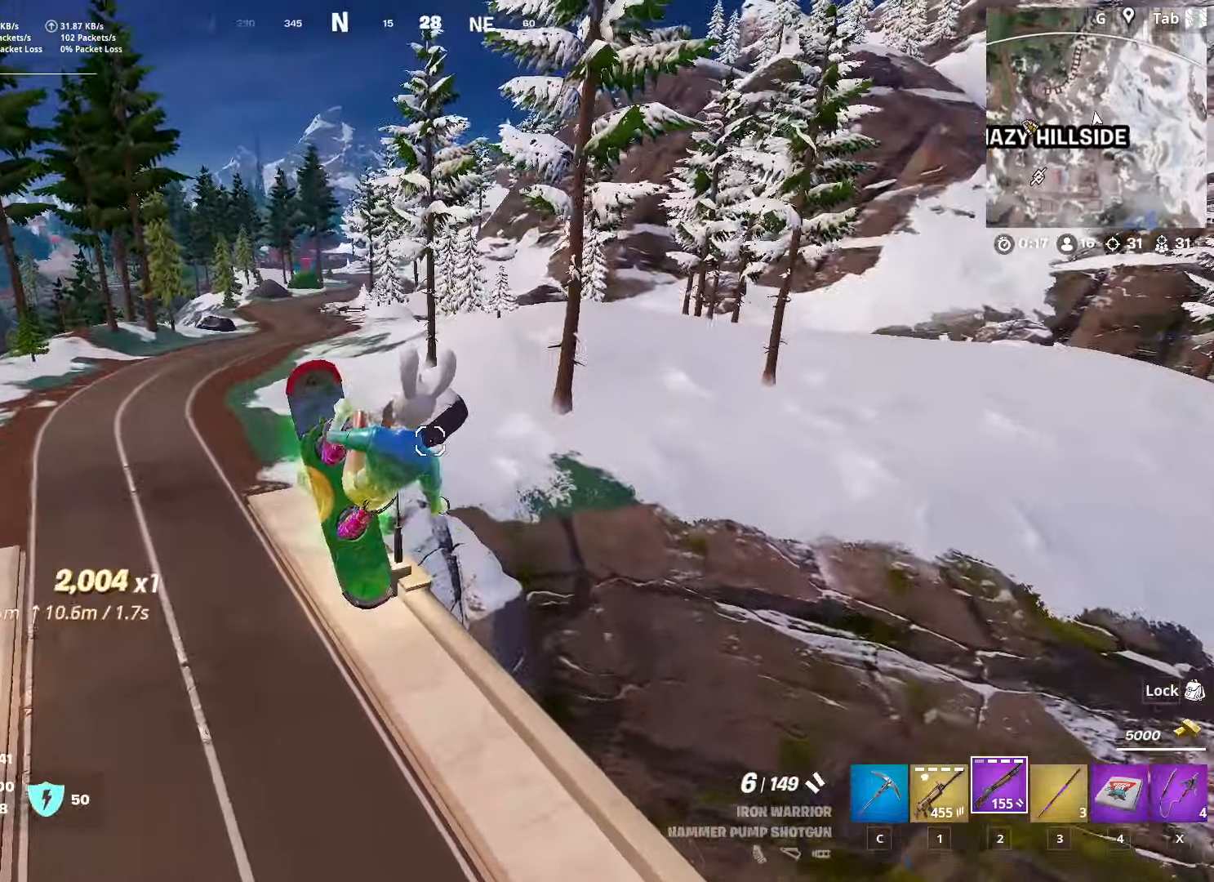
{"keys": ["s"], "mouse": [], "mouse_move": "still", "events": [[101, "s", "down"]]}
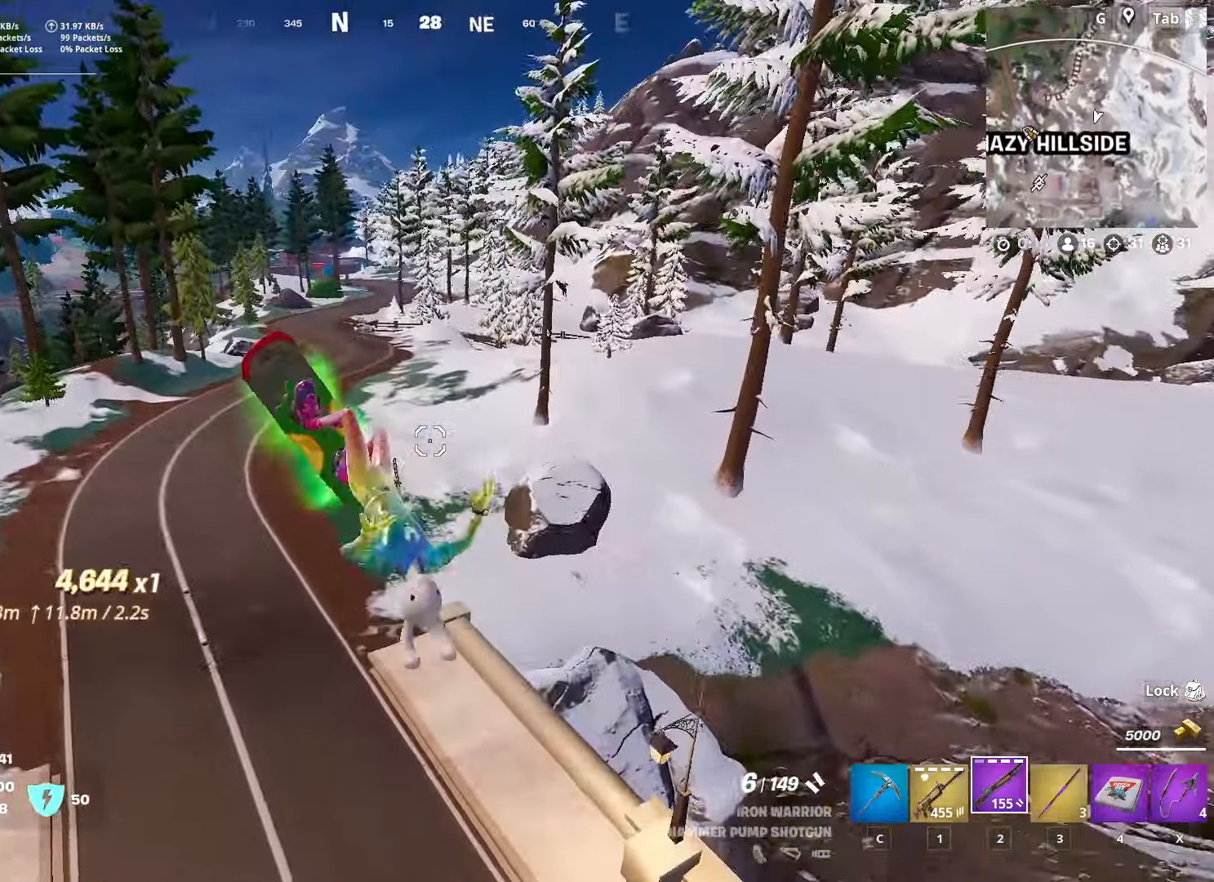
{"keys": ["d", "s"], "mouse": [], "mouse_move": "left", "events": [[484, "d", "down"]]}
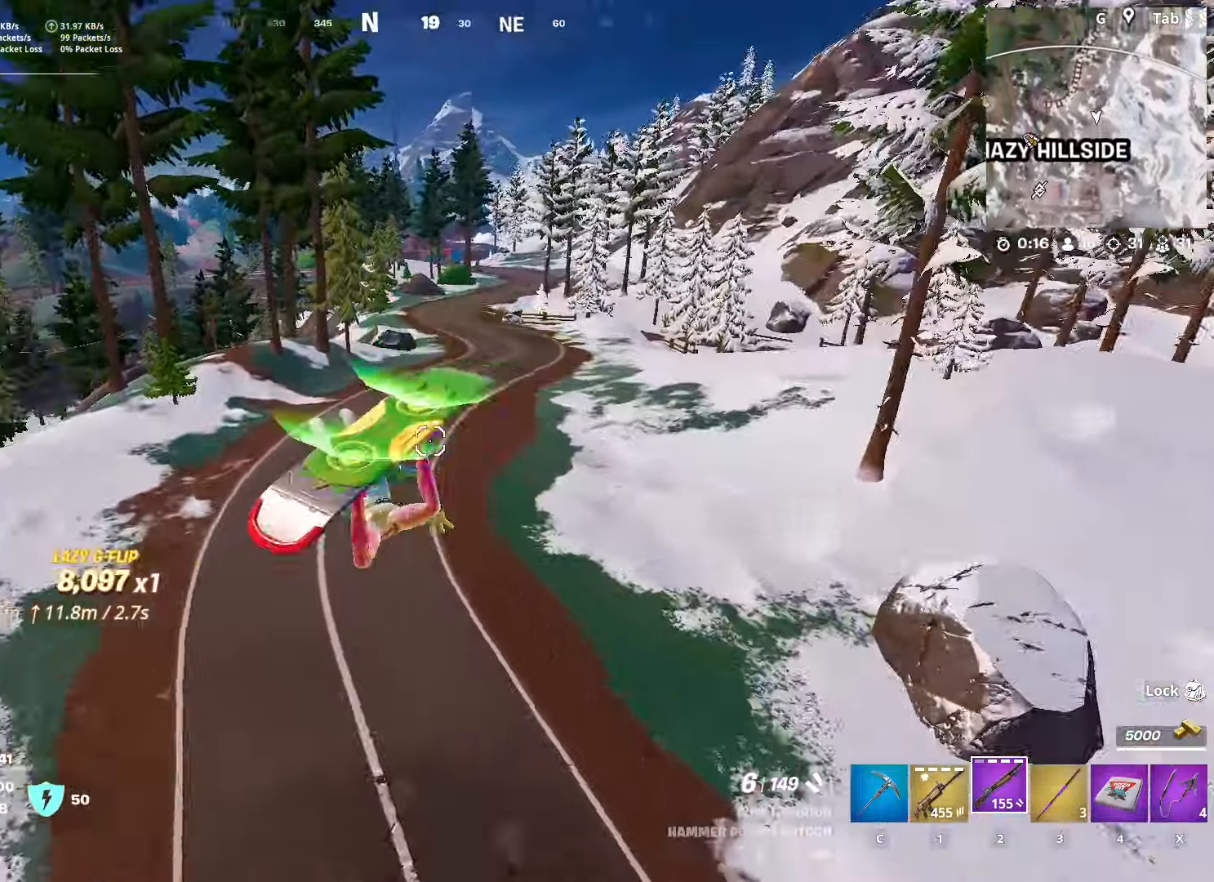
{"keys": [], "mouse": [], "mouse_move": "still", "events": [[217, "d", "up"], [217, "s", "up"]]}